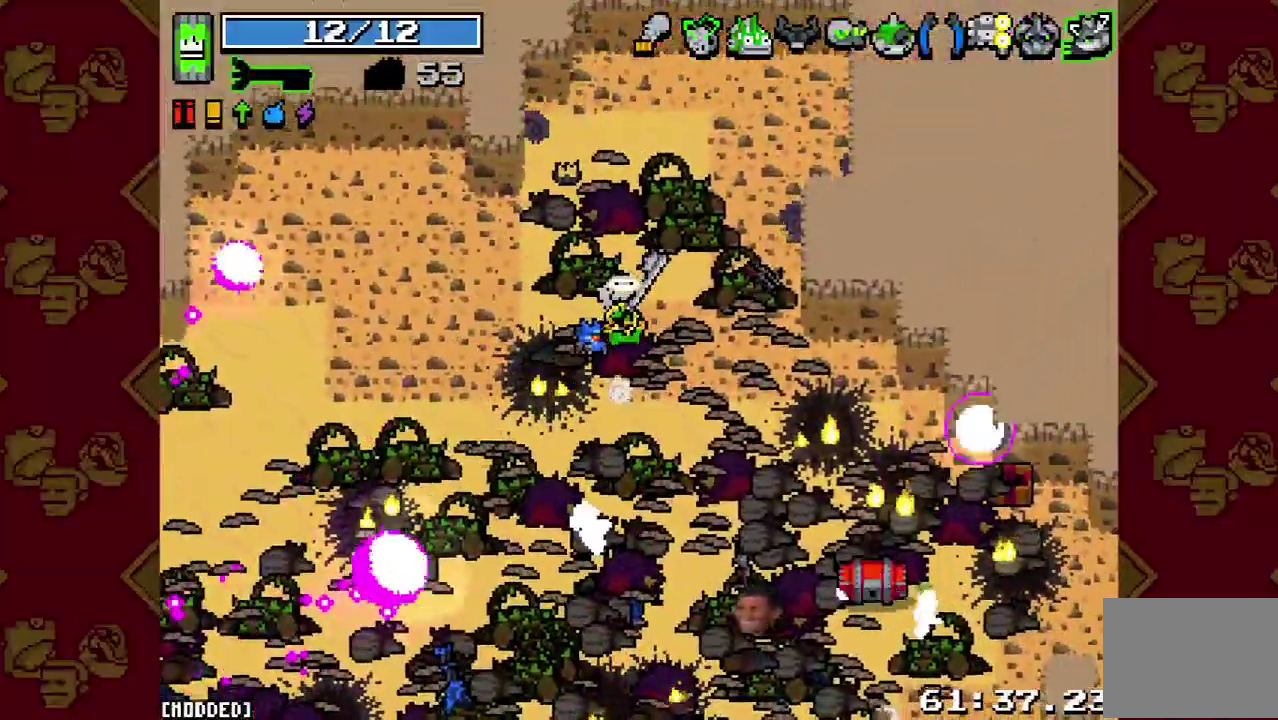
Gameplay with a controller (PlayStation layout); each line is a JSON object with the inputs held at the frame after it. "events" lists button and stick changes between this image and that frame as [ms after this image, input, new state], when the widget could be followed in between. This overlay highlights the sticks when they move; stick clicks (L3 R3) are not distinguishable. Not read: L3 R3.
{"buttons": [], "left_stick": "down-left", "right_stick": "down-right", "events": [[400, "left_stick", "down"], [467, "left_stick", "down-left"]]}
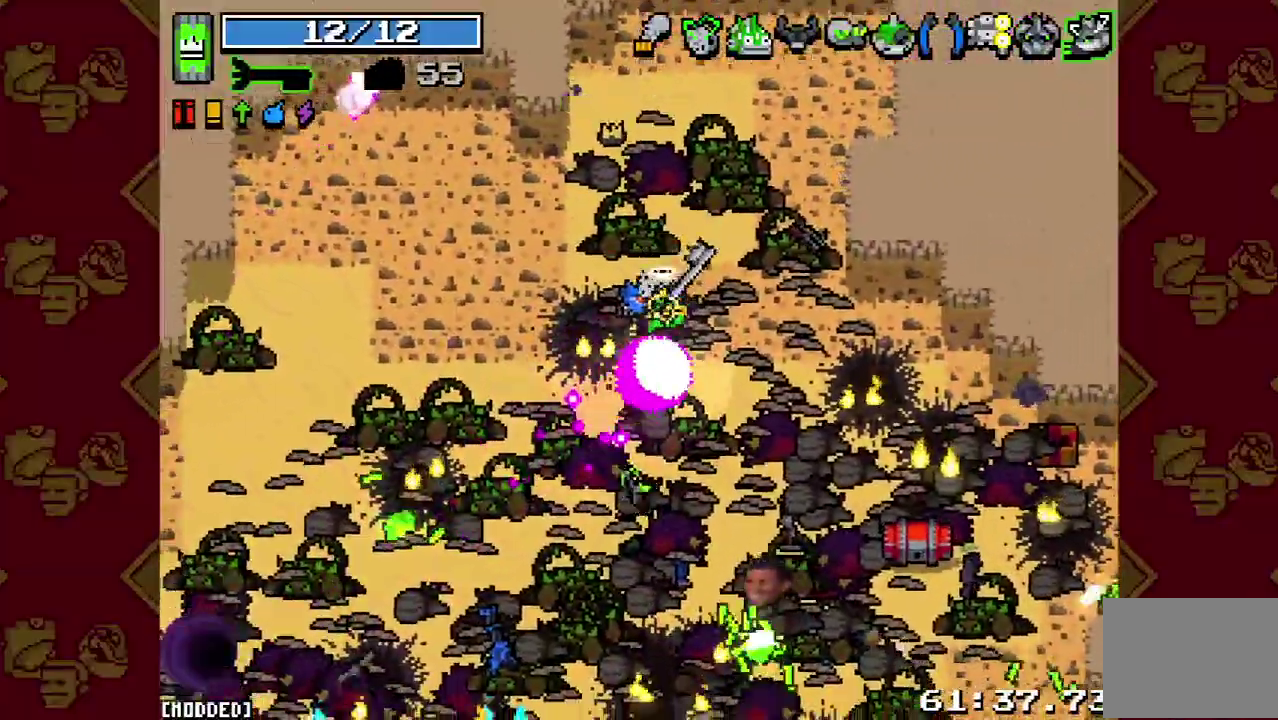
{"buttons": [], "left_stick": "down-left", "right_stick": "down-left", "events": [[200, "L2", "down"], [200, "right_stick", "down"], [300, "left_stick", "up-right"], [333, "L2", "up"], [467, "right_stick", "down-left"], [500, "left_stick", "down-left"]]}
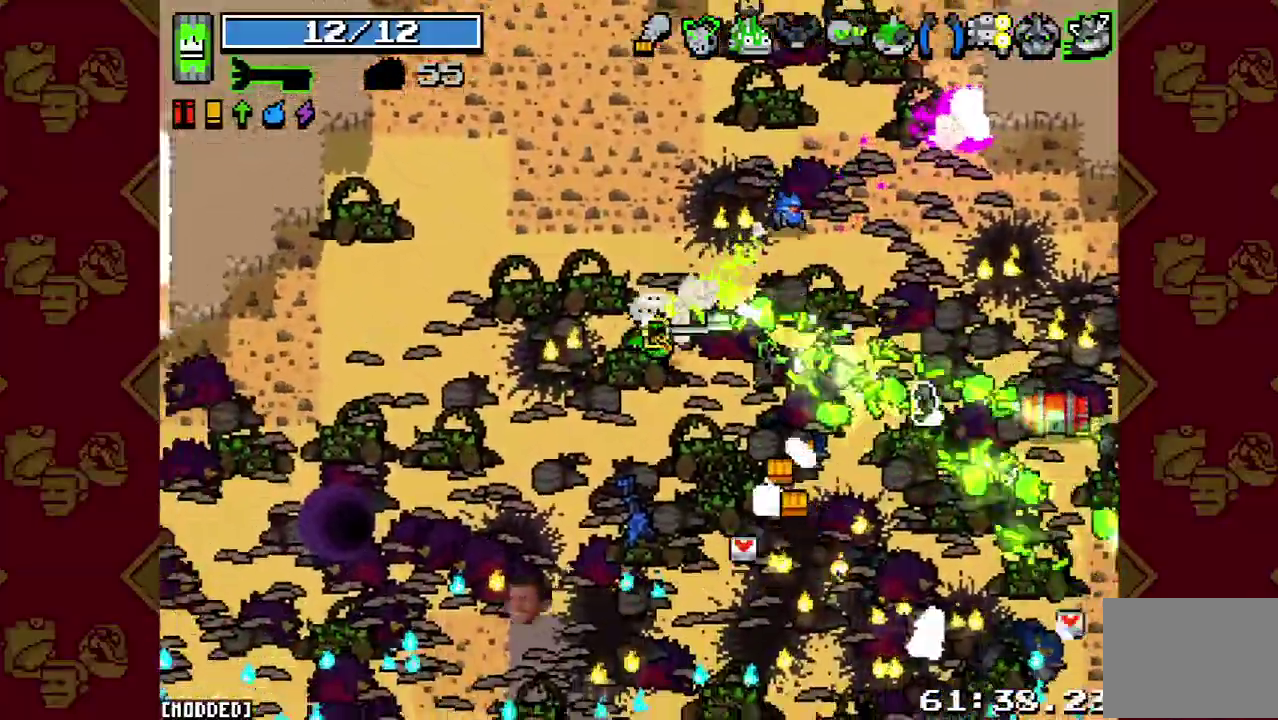
{"buttons": [], "left_stick": "down-left", "right_stick": "down", "events": [[67, "L2", "down"], [200, "left_stick", "left"], [233, "L2", "up"], [433, "left_stick", "down-left"], [500, "right_stick", "down"]]}
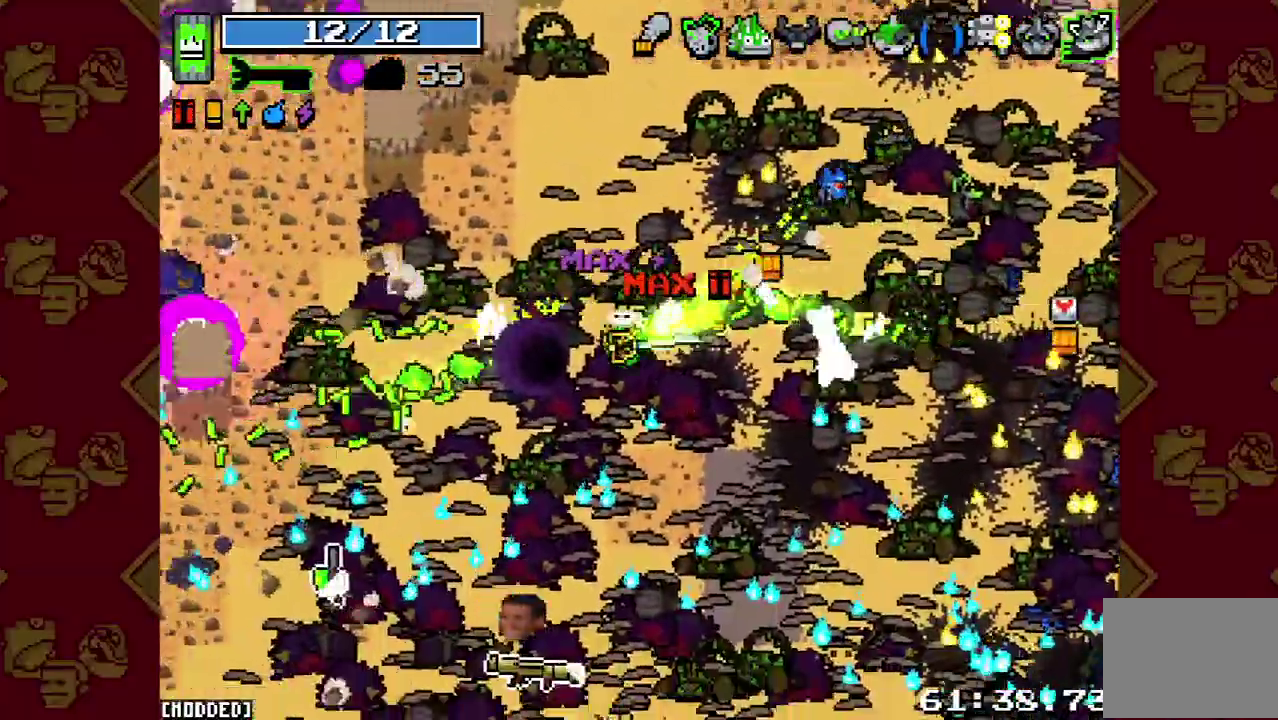
{"buttons": [], "left_stick": "center", "right_stick": "center", "events": [[67, "L1", "down"], [100, "right_stick", "down-right"], [133, "left_stick", "left"], [200, "L1", "up"], [200, "left_stick", "center"], [467, "right_stick", "center"]]}
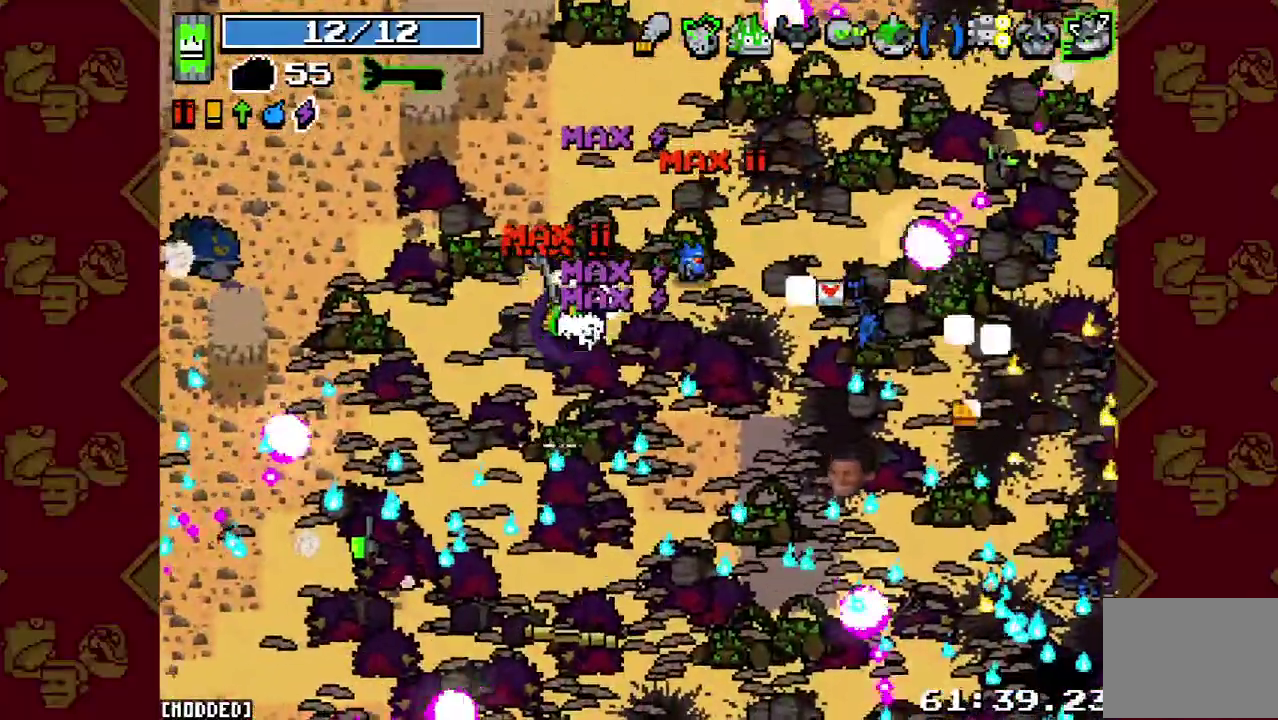
{"buttons": [], "left_stick": "center", "right_stick": "center", "events": []}
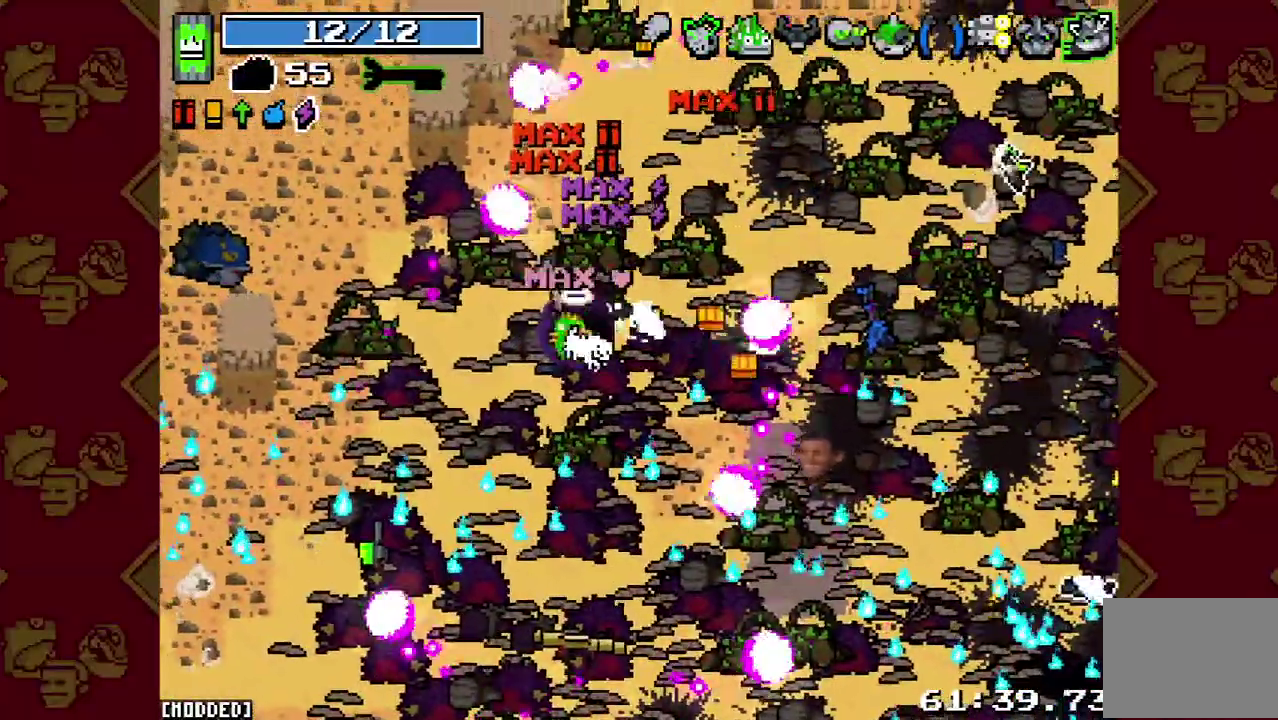
{"buttons": [], "left_stick": "center", "right_stick": "center", "events": []}
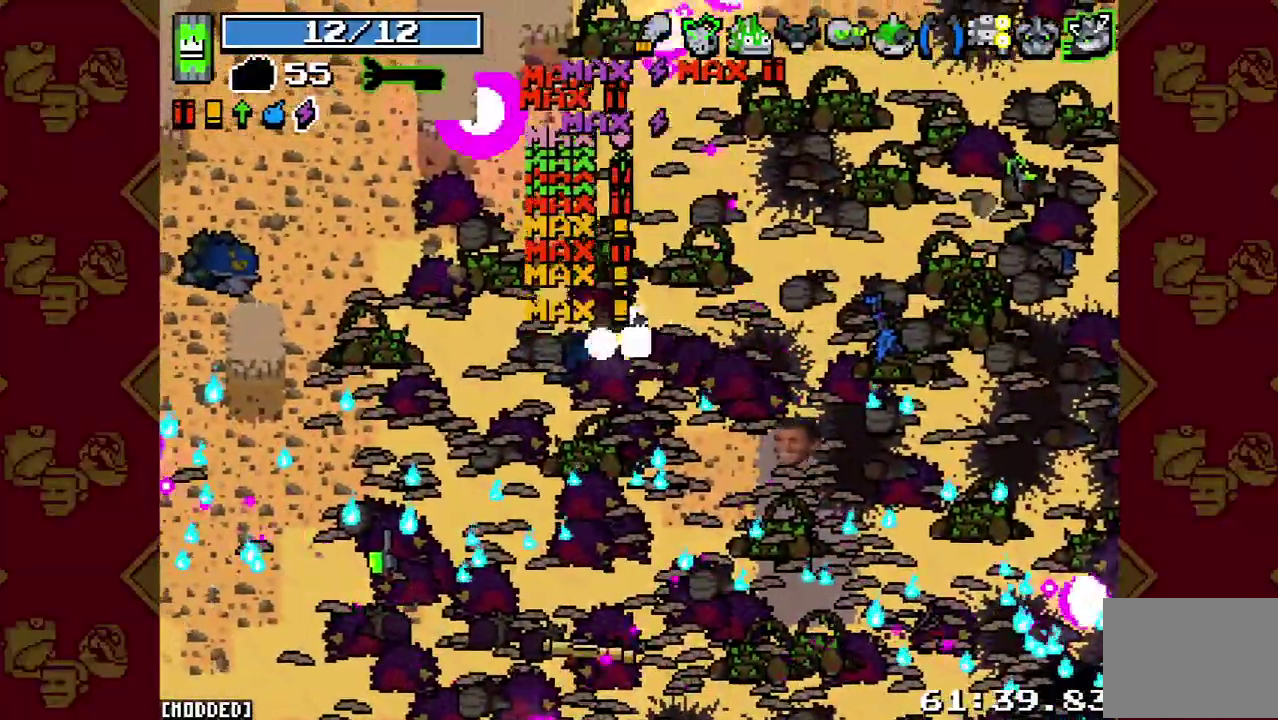
{"buttons": [], "left_stick": "center", "right_stick": "center", "events": []}
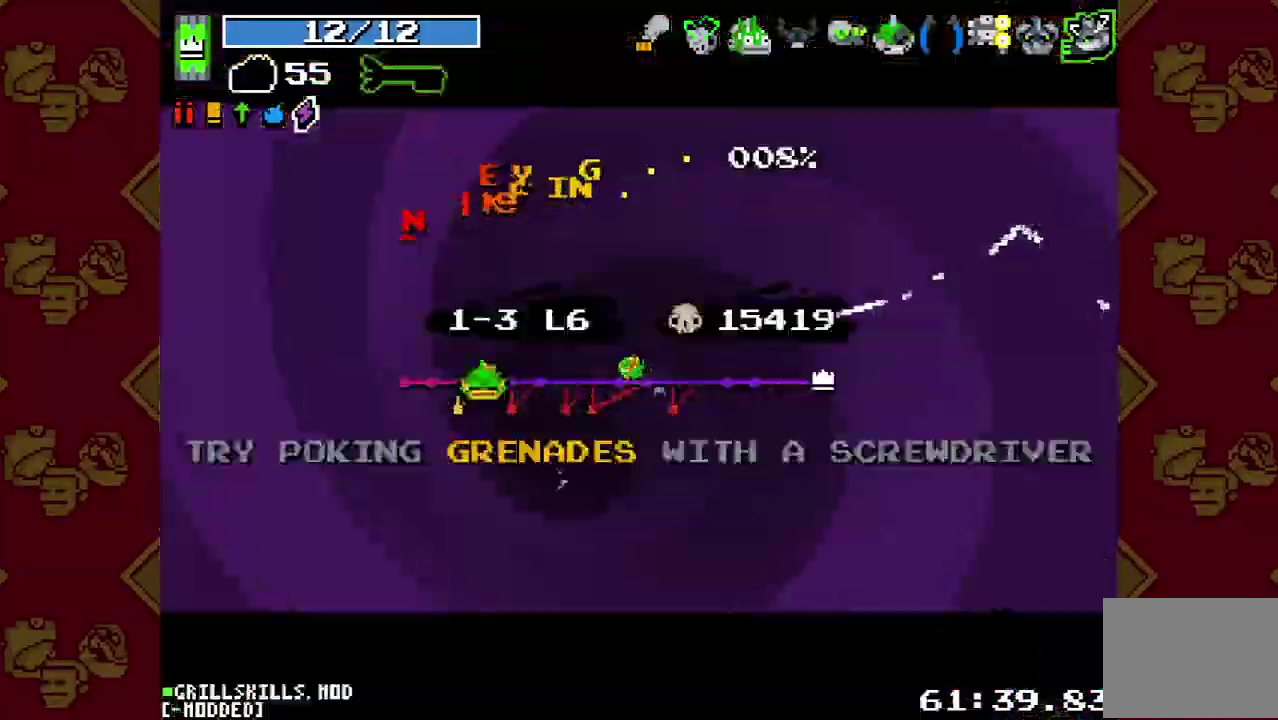
{"buttons": [], "left_stick": "center", "right_stick": "center", "events": []}
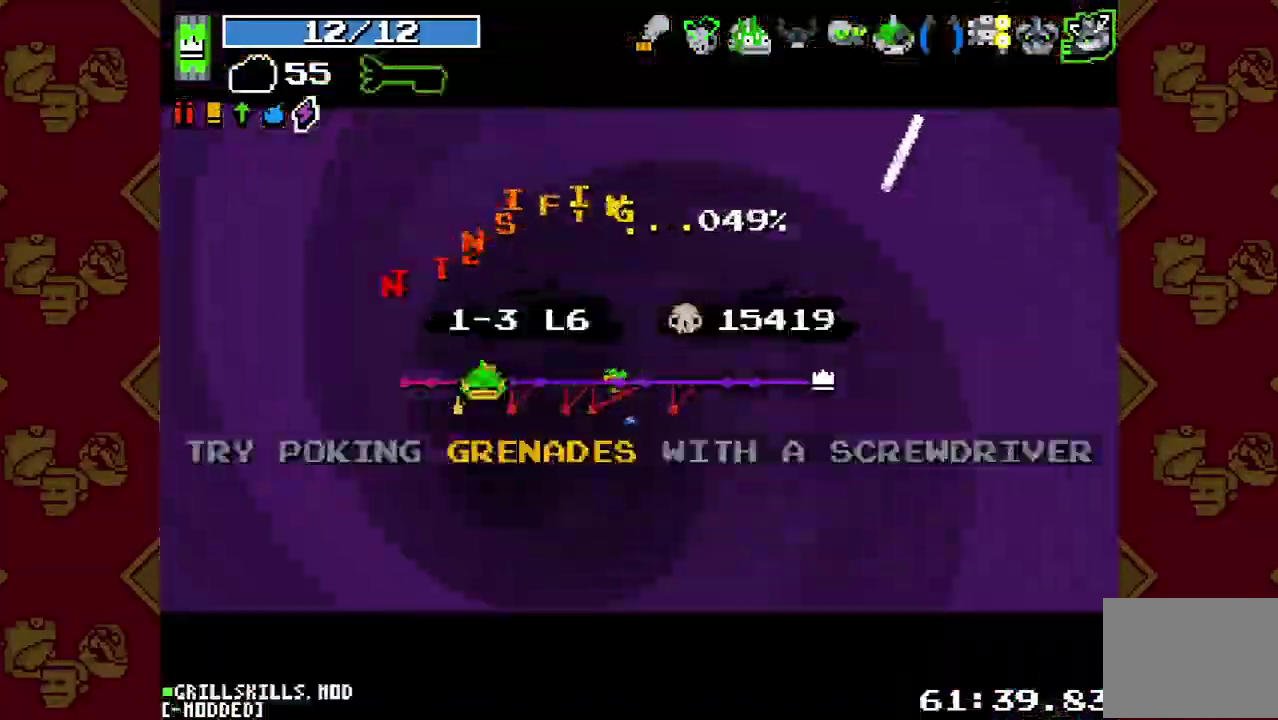
{"buttons": [], "left_stick": "center", "right_stick": "center", "events": []}
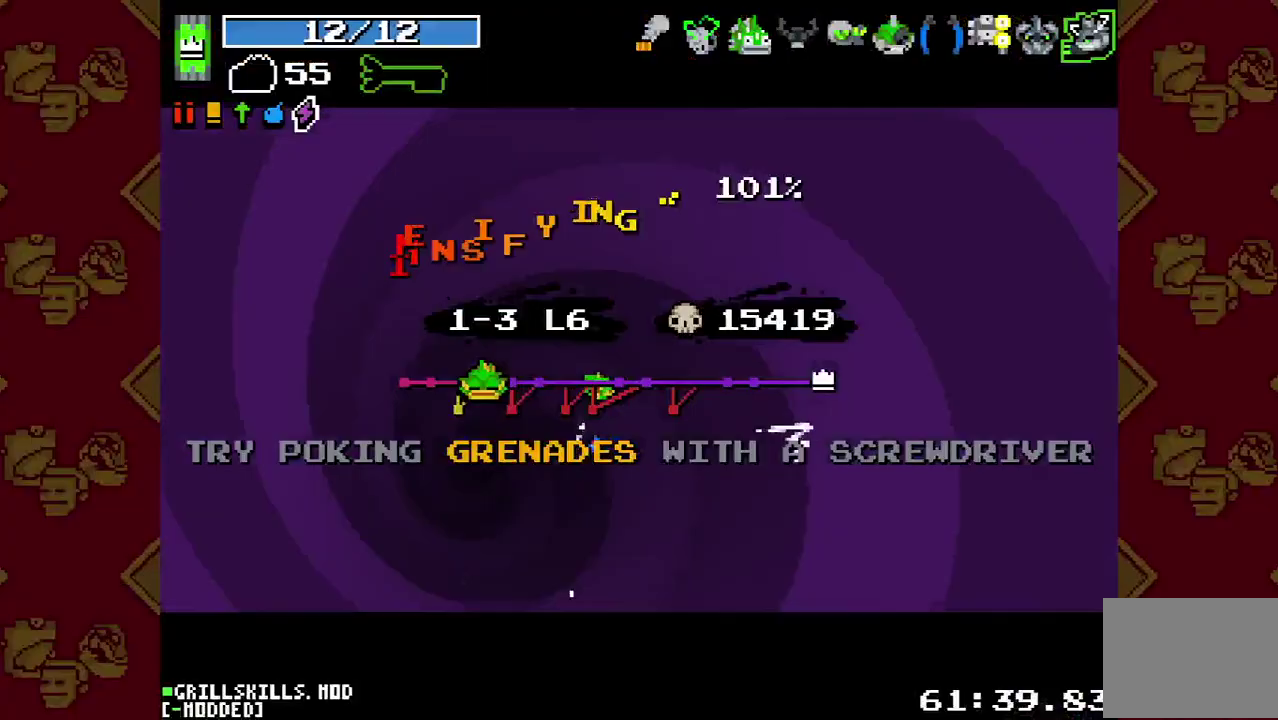
{"buttons": [], "left_stick": "center", "right_stick": "center", "events": []}